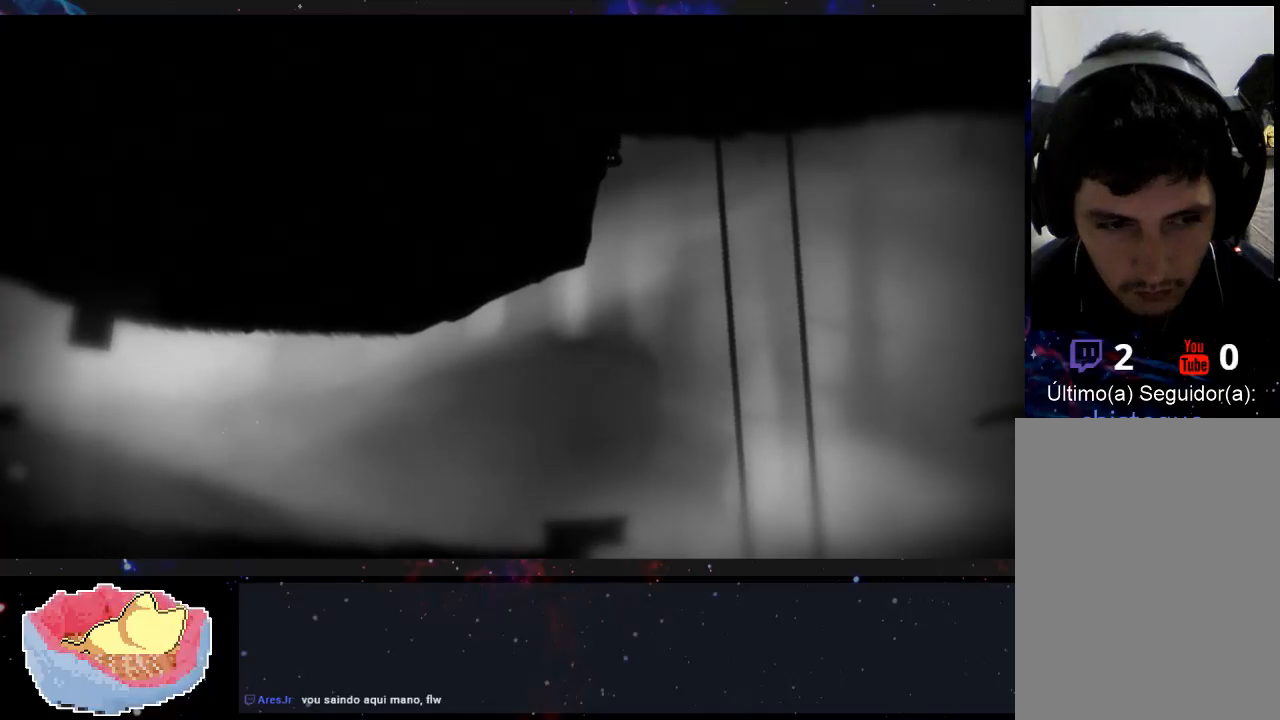
Gameplay with a controller (Xbox layout); each line is a JSON object with the inputs held at the frame after it. "events" lists button and stick changes between this image and that frame as [ms after this image, input, new state], when the widget could be followed in between. Not read: L3 R3.
{"buttons": [], "left_stick": "left", "right_stick": "center", "events": []}
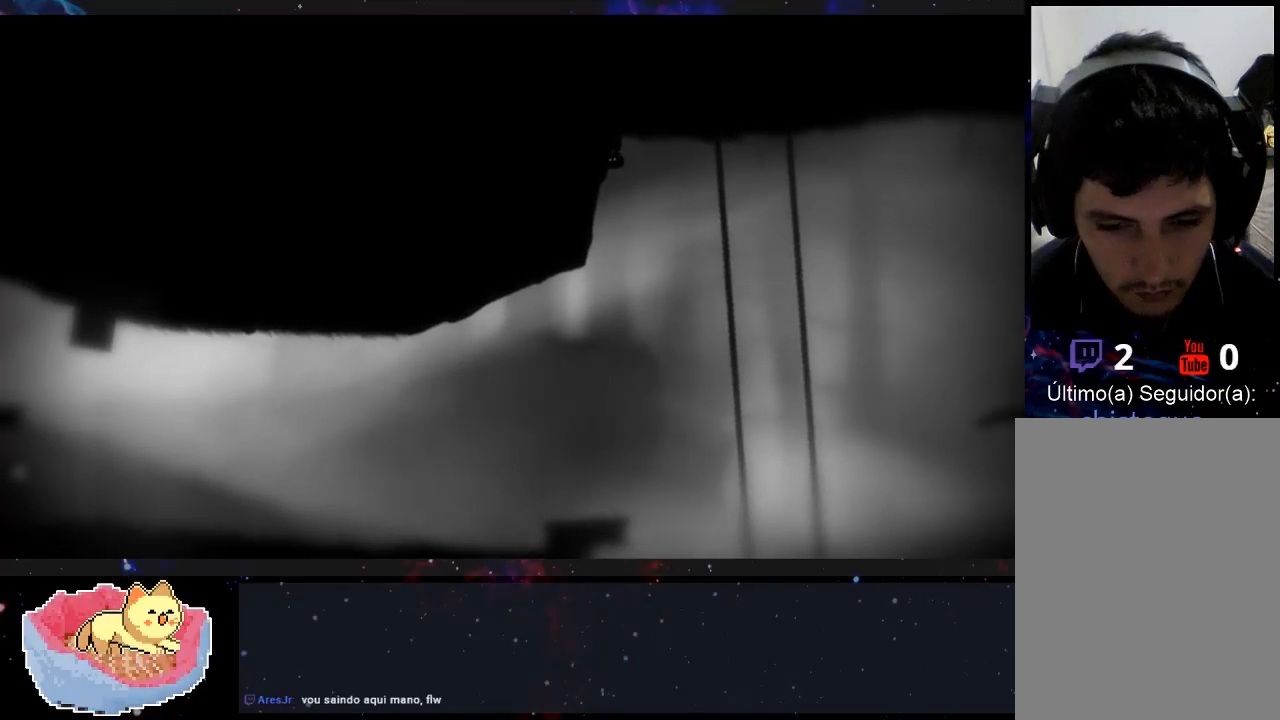
{"buttons": [], "left_stick": "right", "right_stick": "center", "events": [[233, "left_stick", "center"], [300, "left_stick", "right"]]}
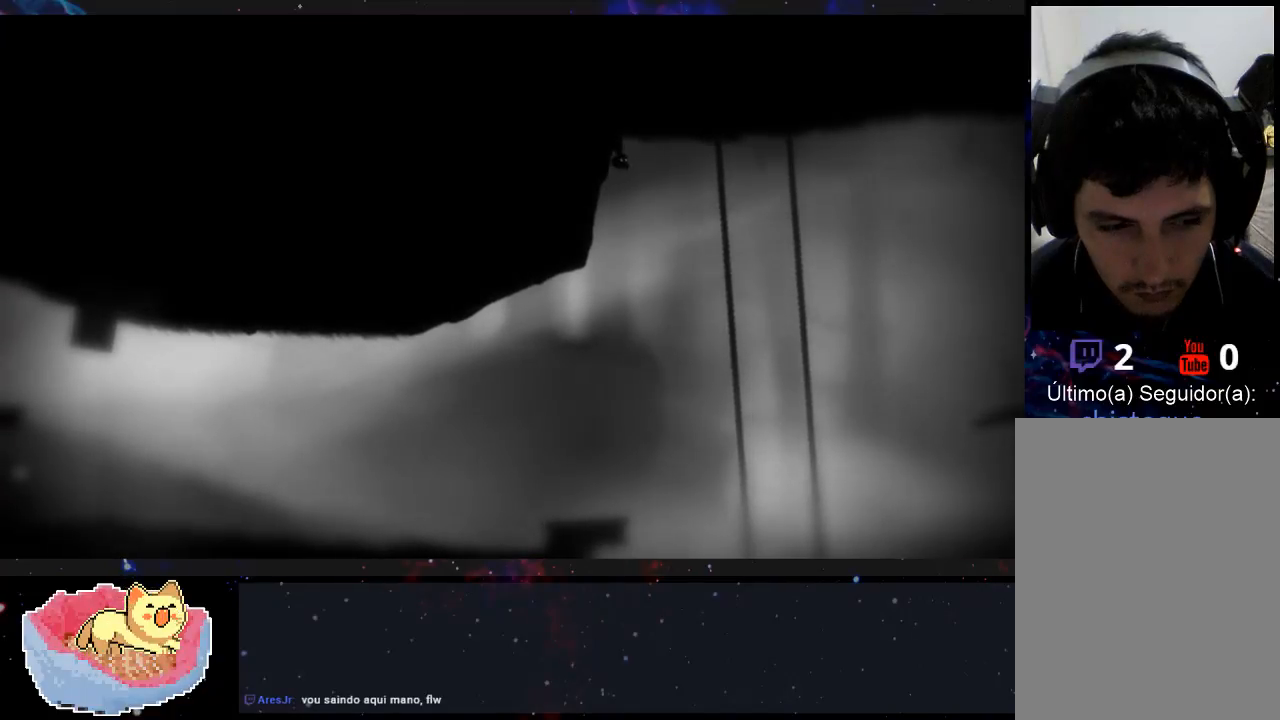
{"buttons": [], "left_stick": "right", "right_stick": "center", "events": []}
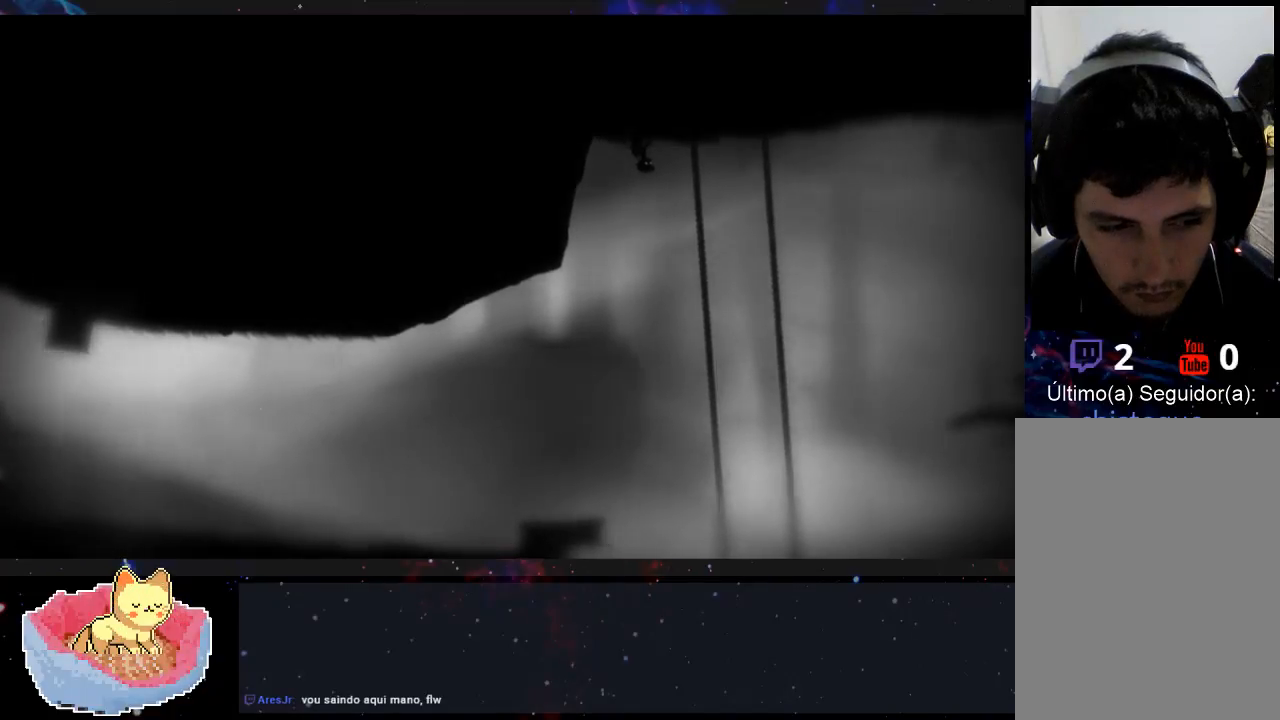
{"buttons": [], "left_stick": "right", "right_stick": "center", "events": []}
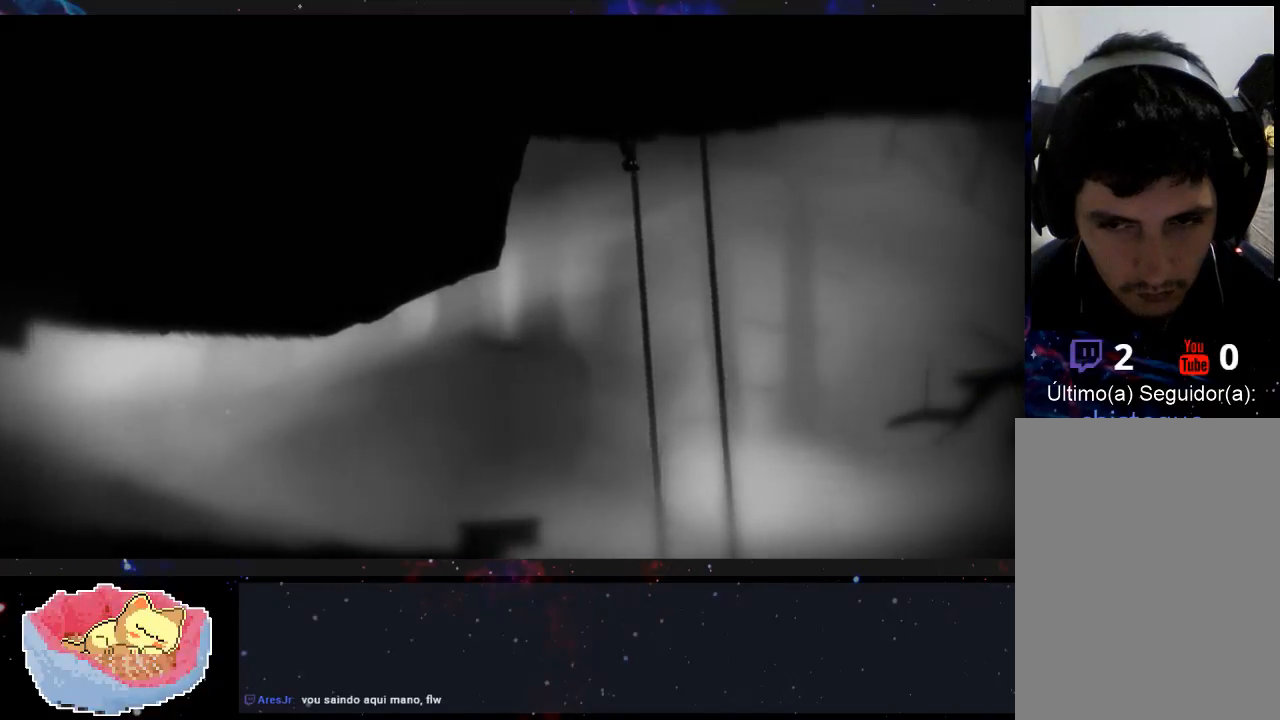
{"buttons": [], "left_stick": "right", "right_stick": "center", "events": []}
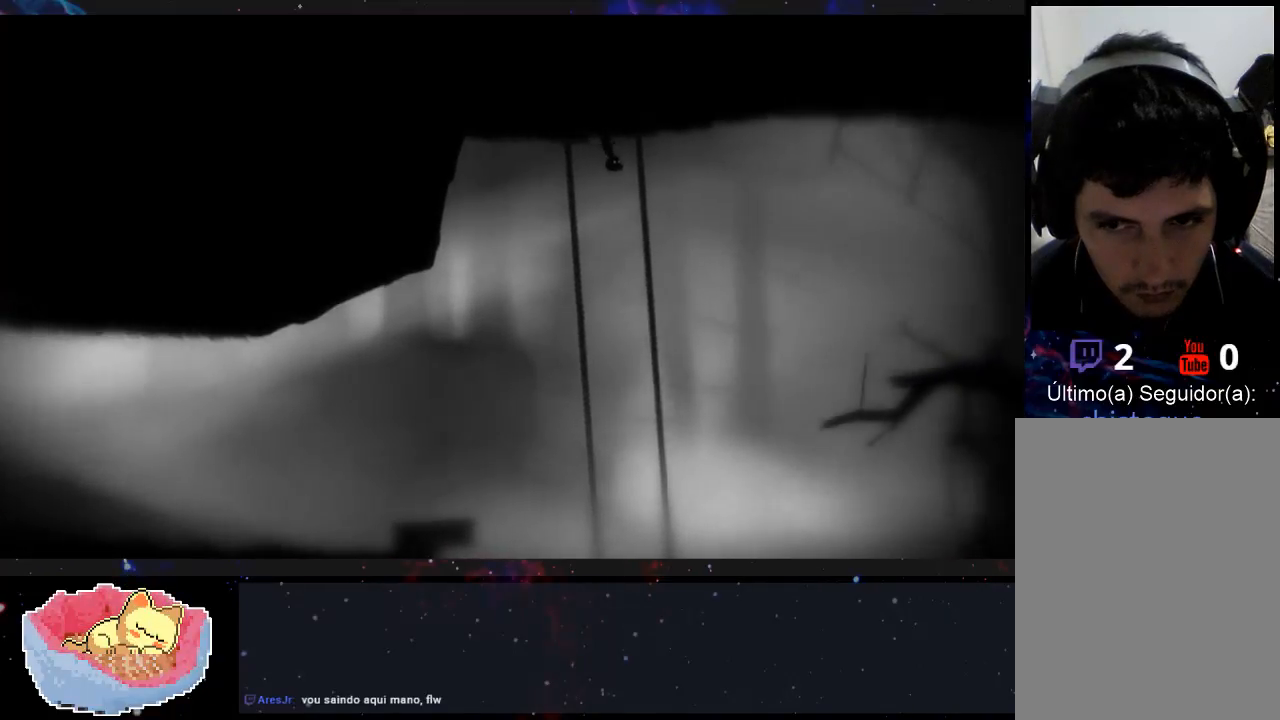
{"buttons": ["A"], "left_stick": "right", "right_stick": "center", "events": [[367, "A", "down"]]}
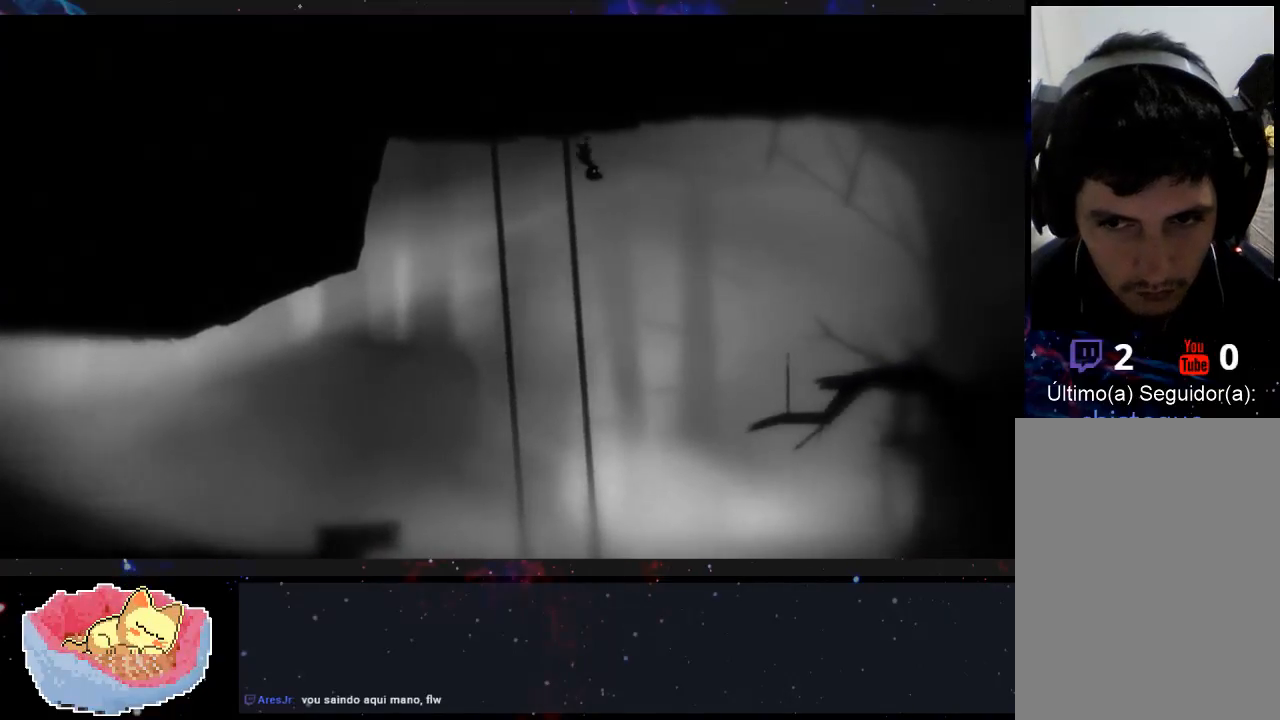
{"buttons": [], "left_stick": "right", "right_stick": "center", "events": [[300, "A", "up"]]}
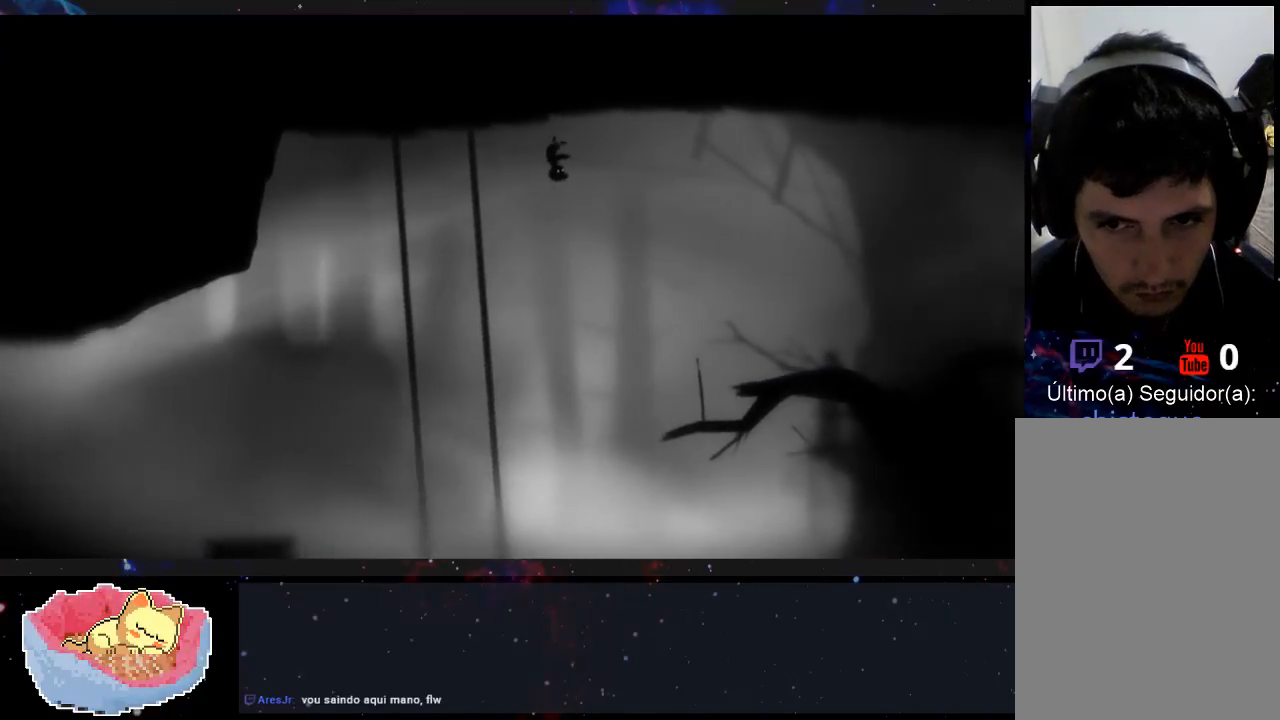
{"buttons": [], "left_stick": "right", "right_stick": "center", "events": []}
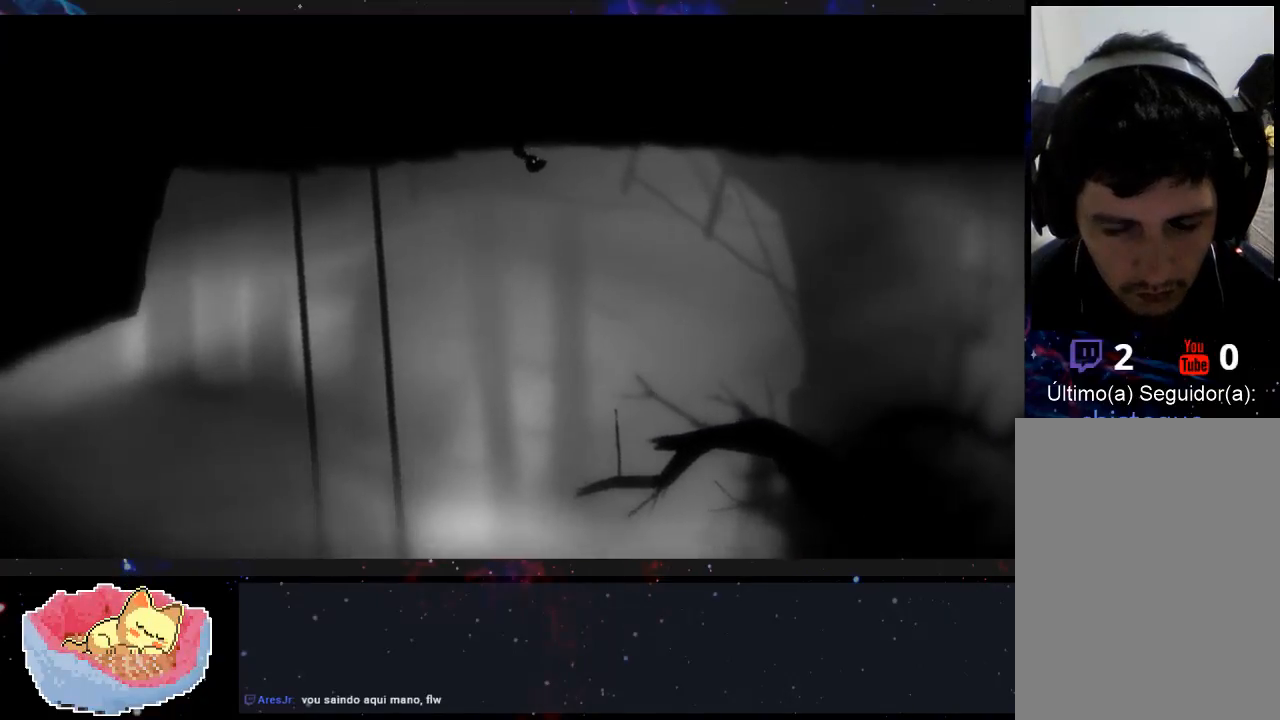
{"buttons": [], "left_stick": "right", "right_stick": "center", "events": []}
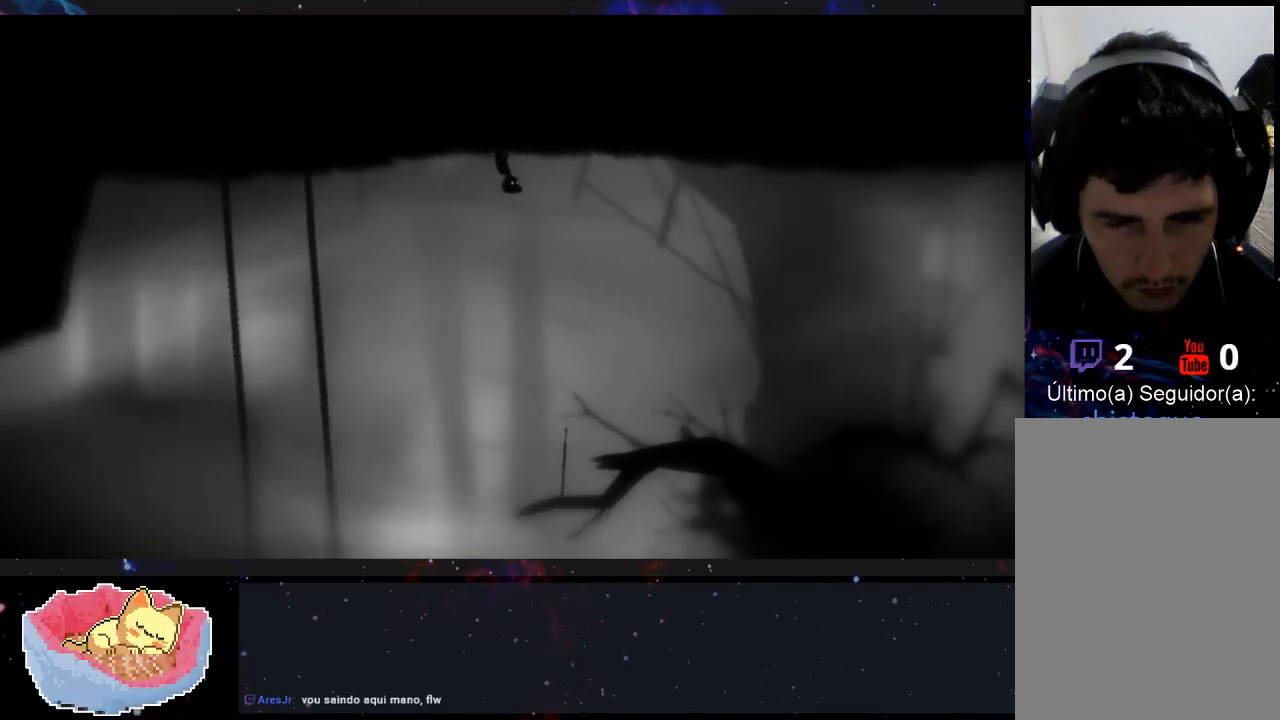
{"buttons": [], "left_stick": "right", "right_stick": "center", "events": []}
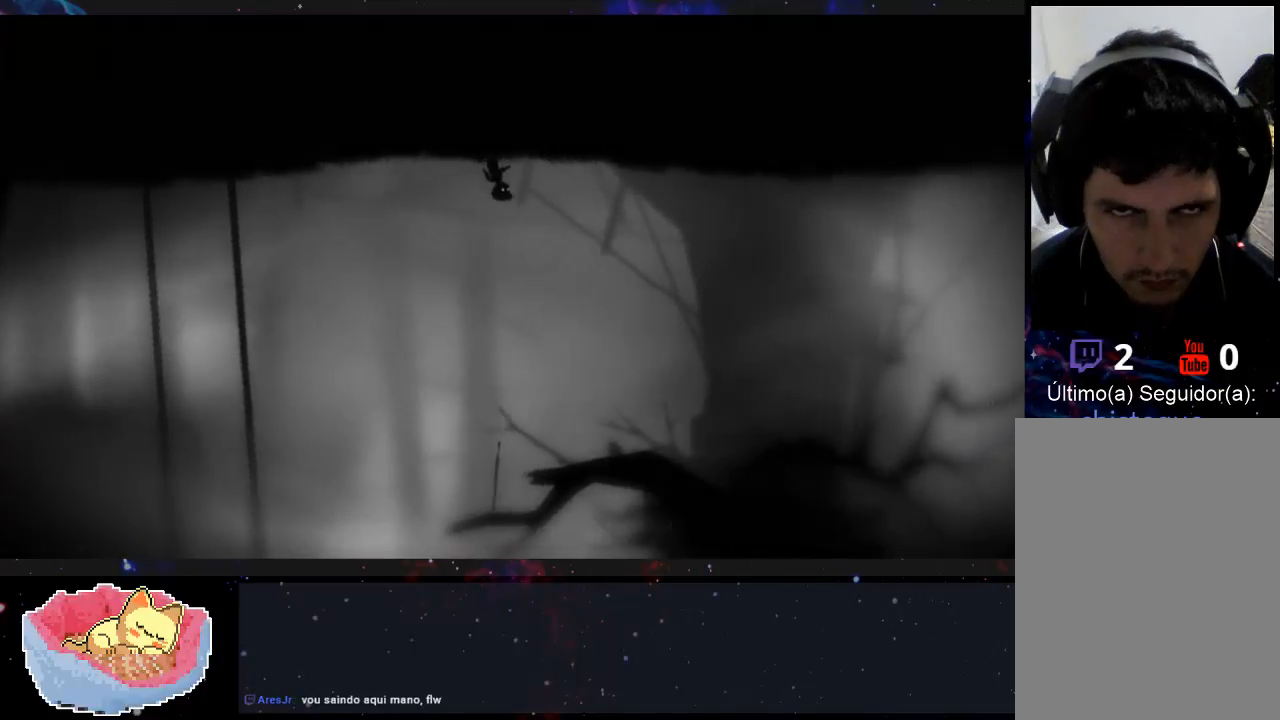
{"buttons": [], "left_stick": "right", "right_stick": "center", "events": []}
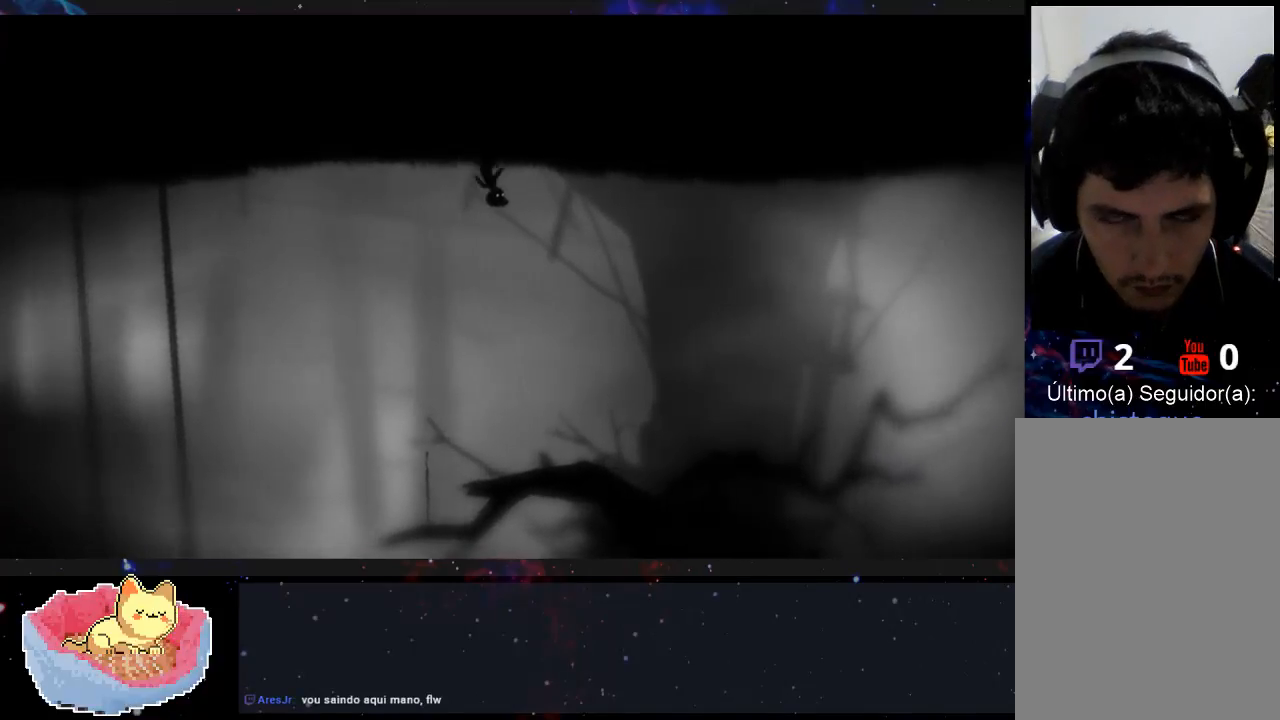
{"buttons": [], "left_stick": "right", "right_stick": "center", "events": []}
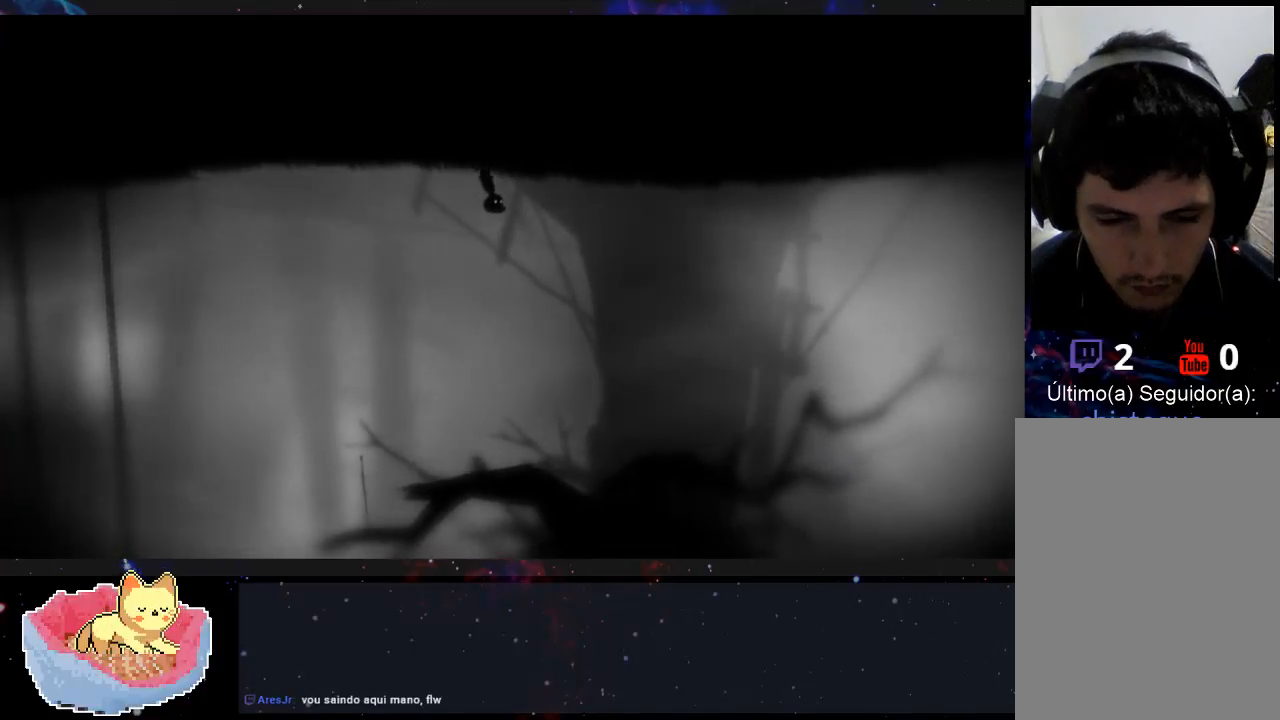
{"buttons": [], "left_stick": "right", "right_stick": "center", "events": []}
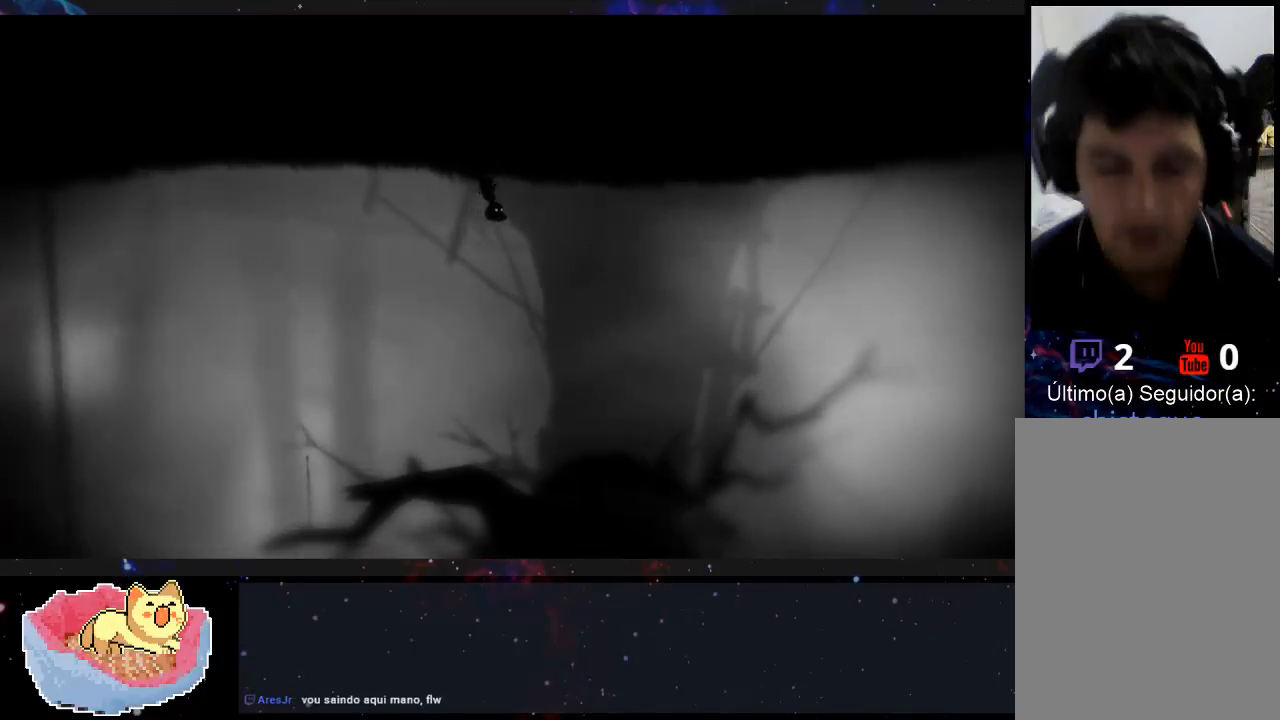
{"buttons": [], "left_stick": "right", "right_stick": "center", "events": []}
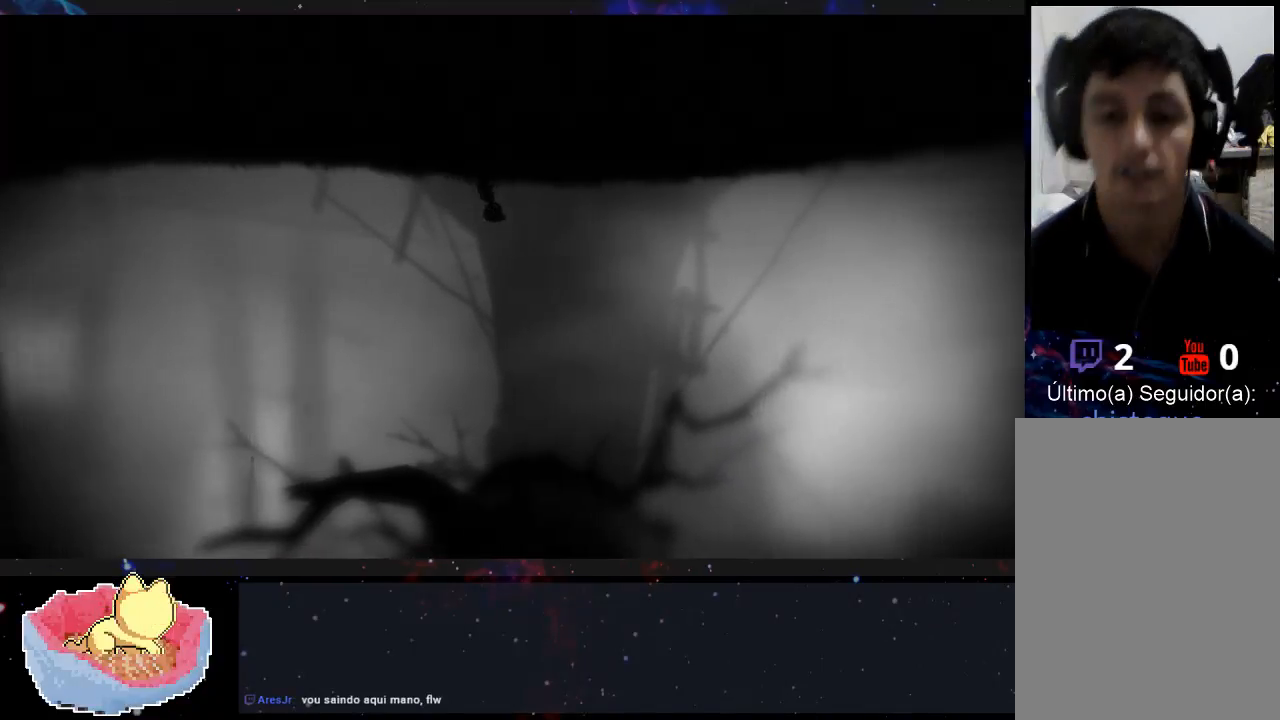
{"buttons": [], "left_stick": "right", "right_stick": "center", "events": []}
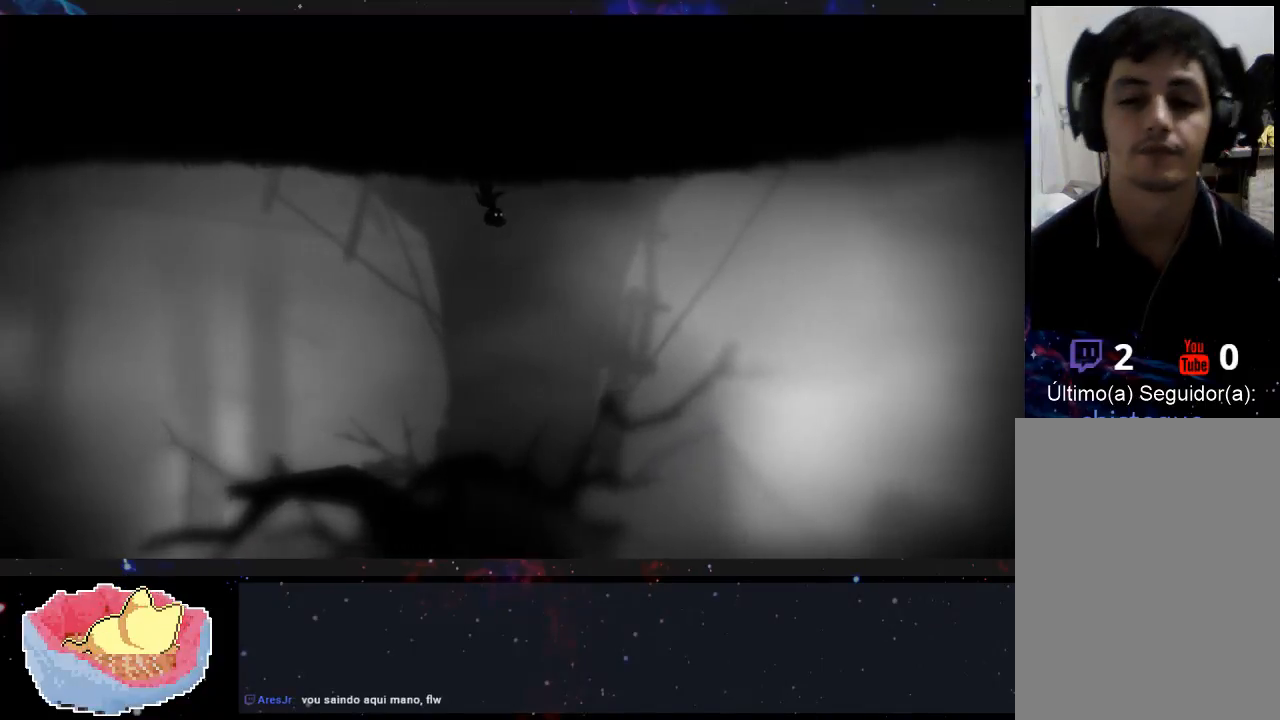
{"buttons": [], "left_stick": "right", "right_stick": "center", "events": []}
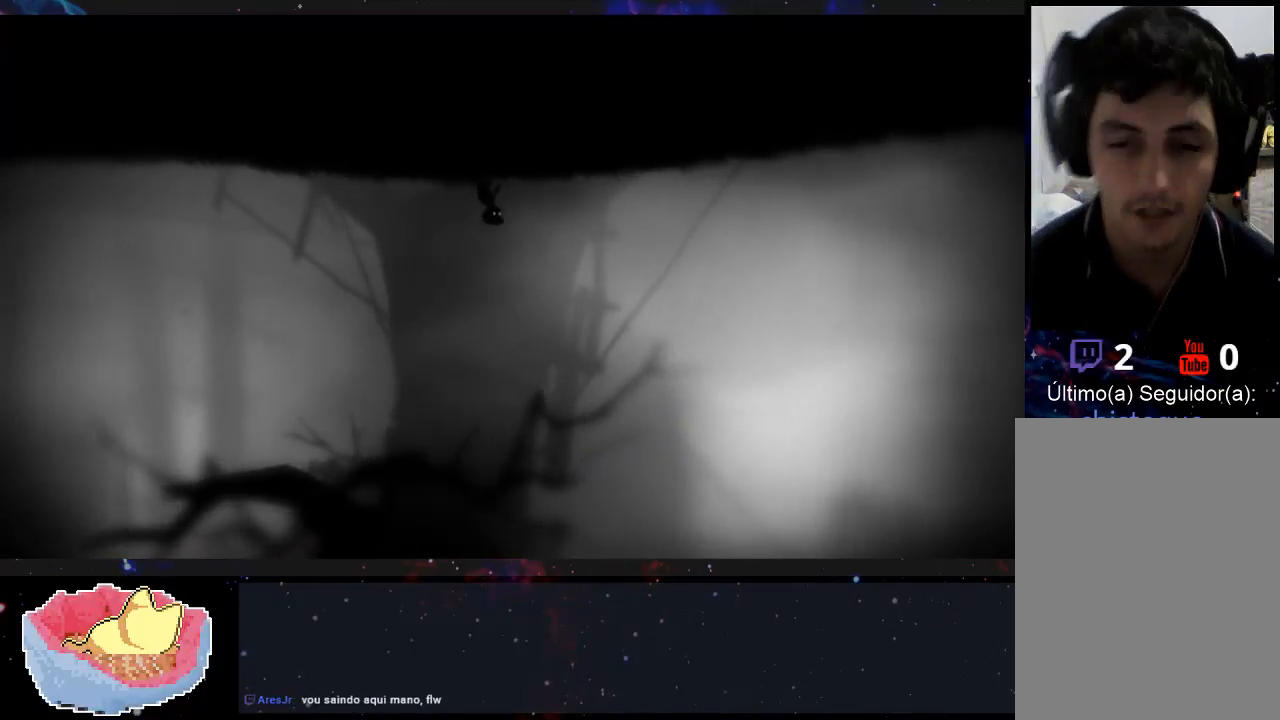
{"buttons": [], "left_stick": "right", "right_stick": "center", "events": []}
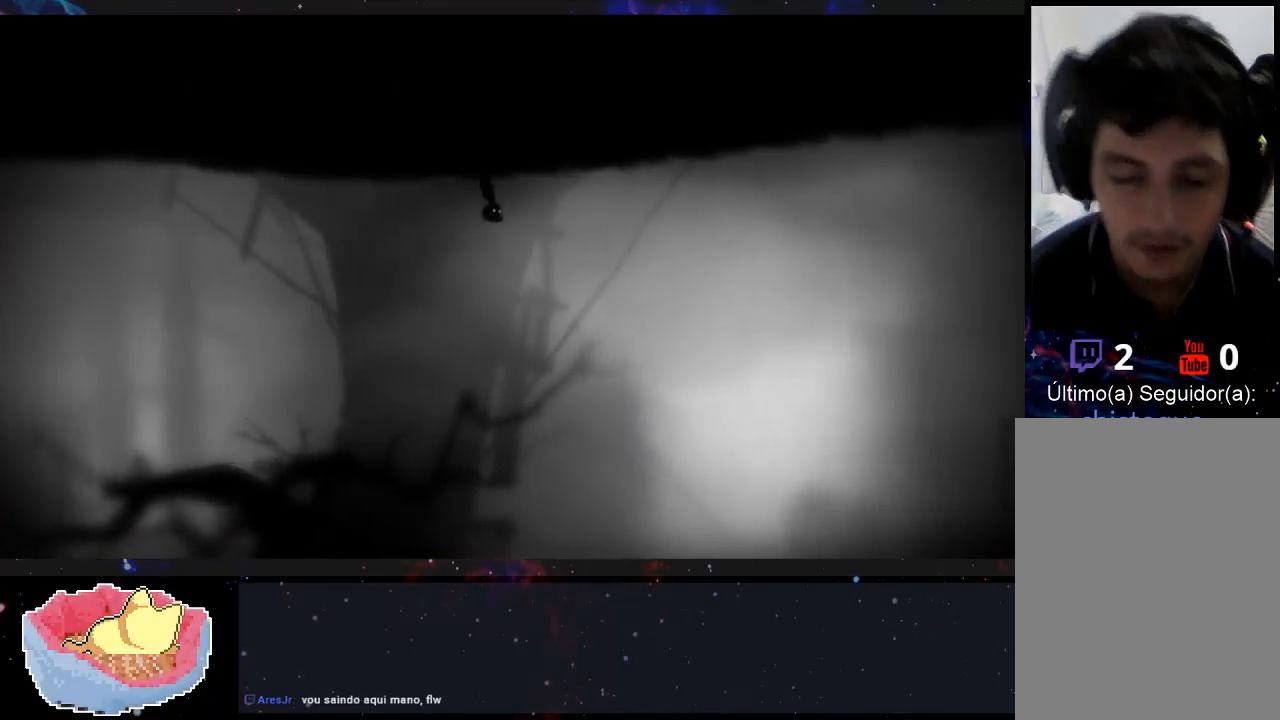
{"buttons": [], "left_stick": "right", "right_stick": "center", "events": []}
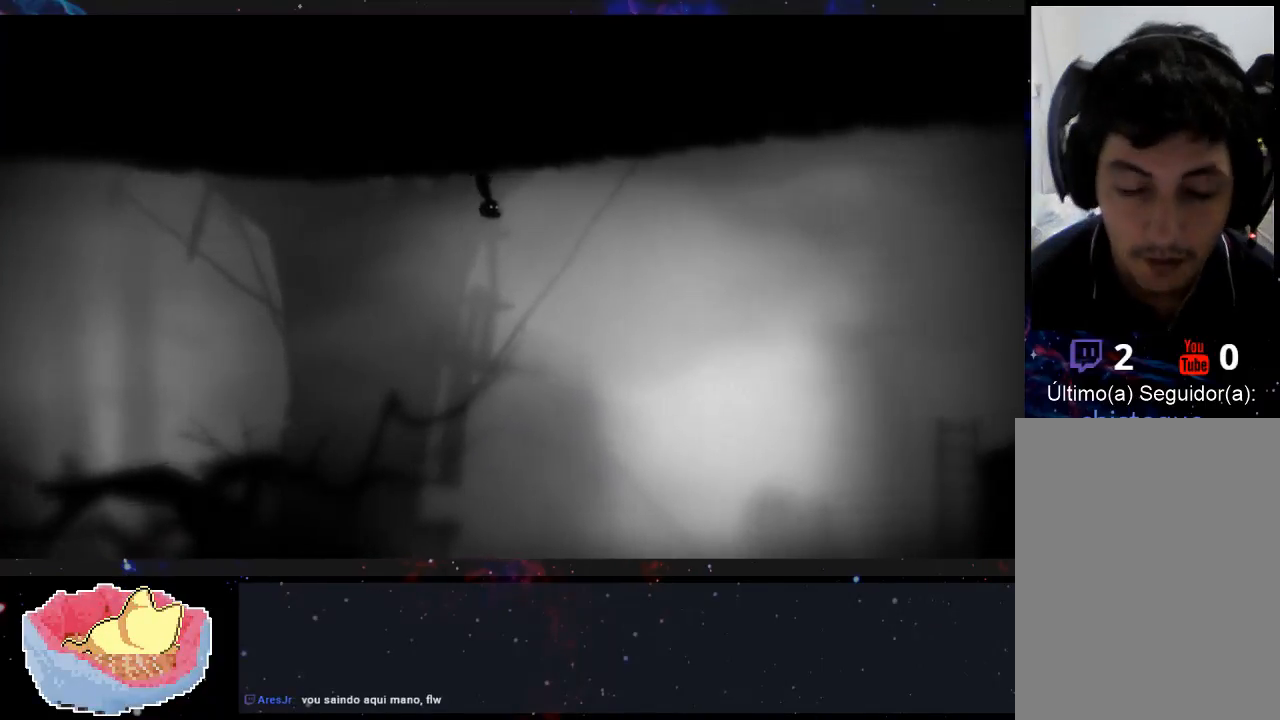
{"buttons": [], "left_stick": "right", "right_stick": "center", "events": []}
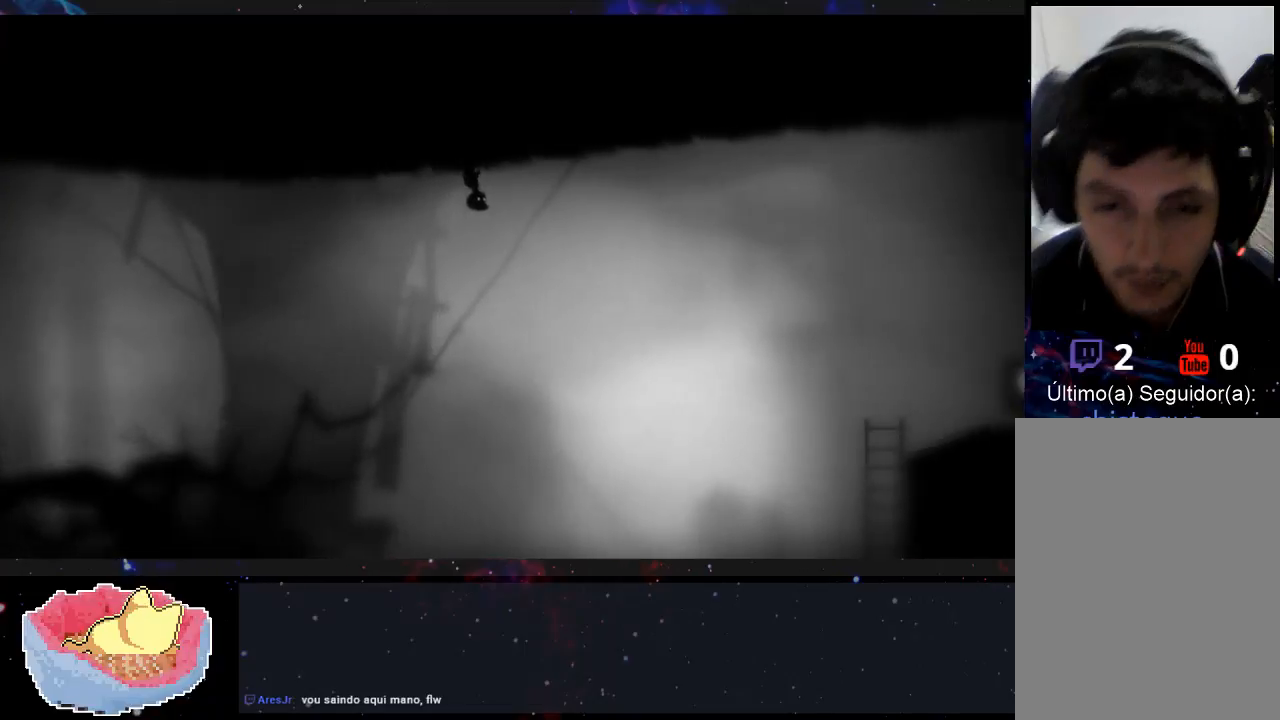
{"buttons": [], "left_stick": "right", "right_stick": "center", "events": []}
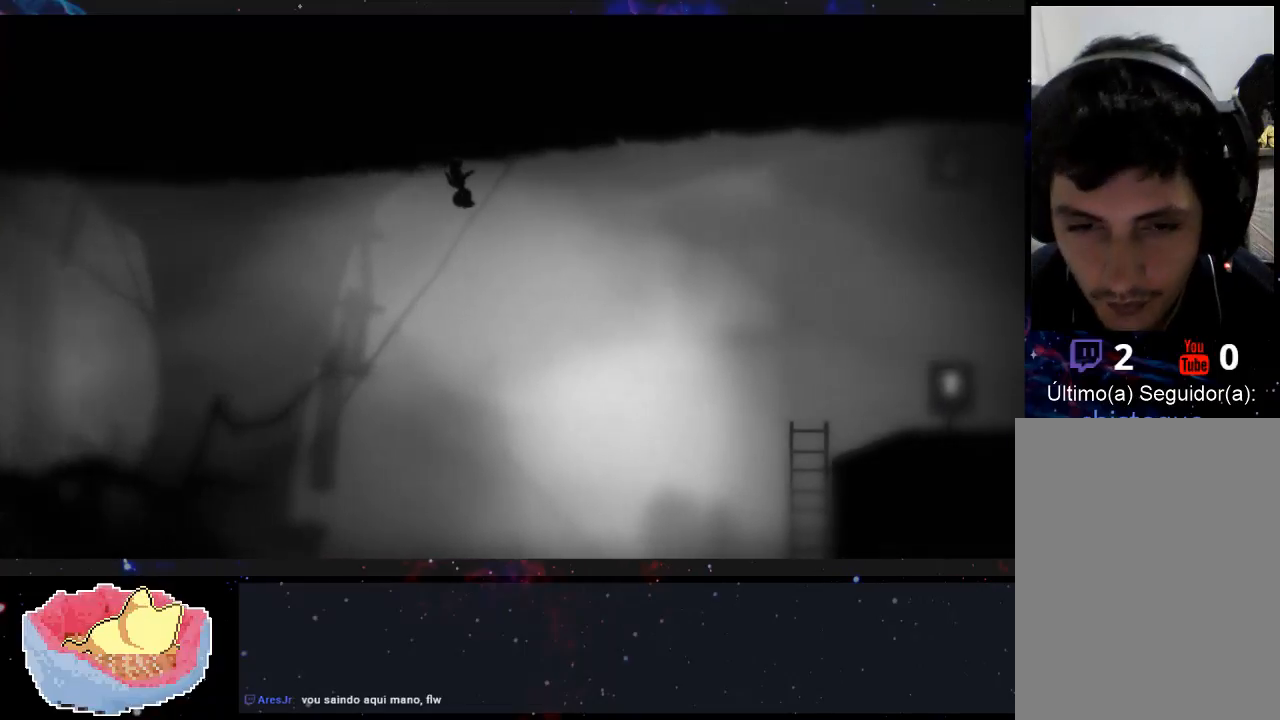
{"buttons": [], "left_stick": "right", "right_stick": "center", "events": []}
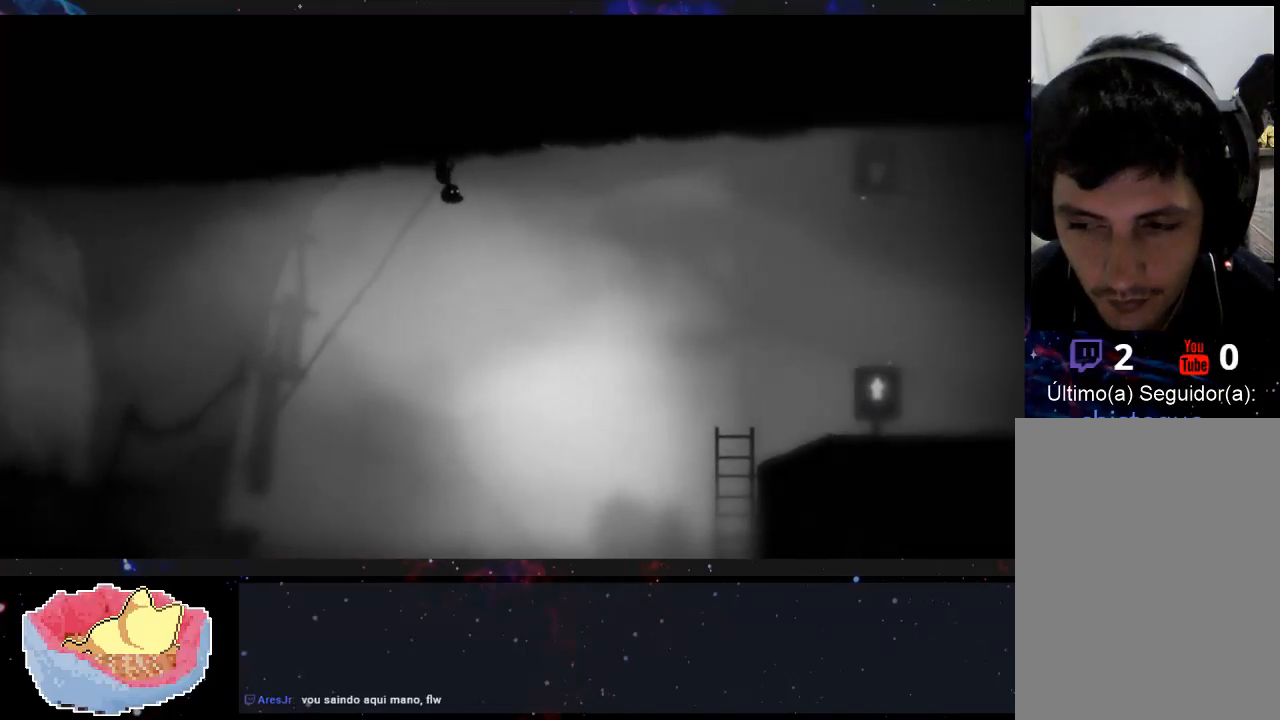
{"buttons": [], "left_stick": "right", "right_stick": "center", "events": []}
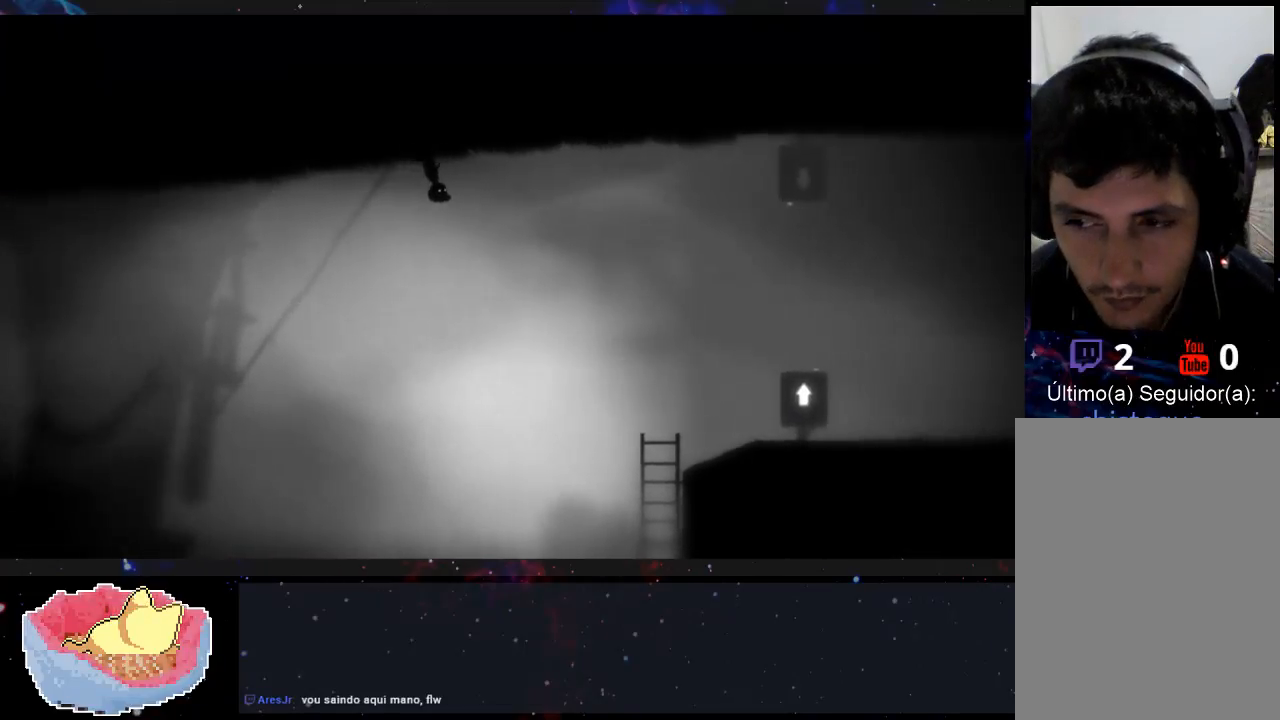
{"buttons": [], "left_stick": "right", "right_stick": "center", "events": []}
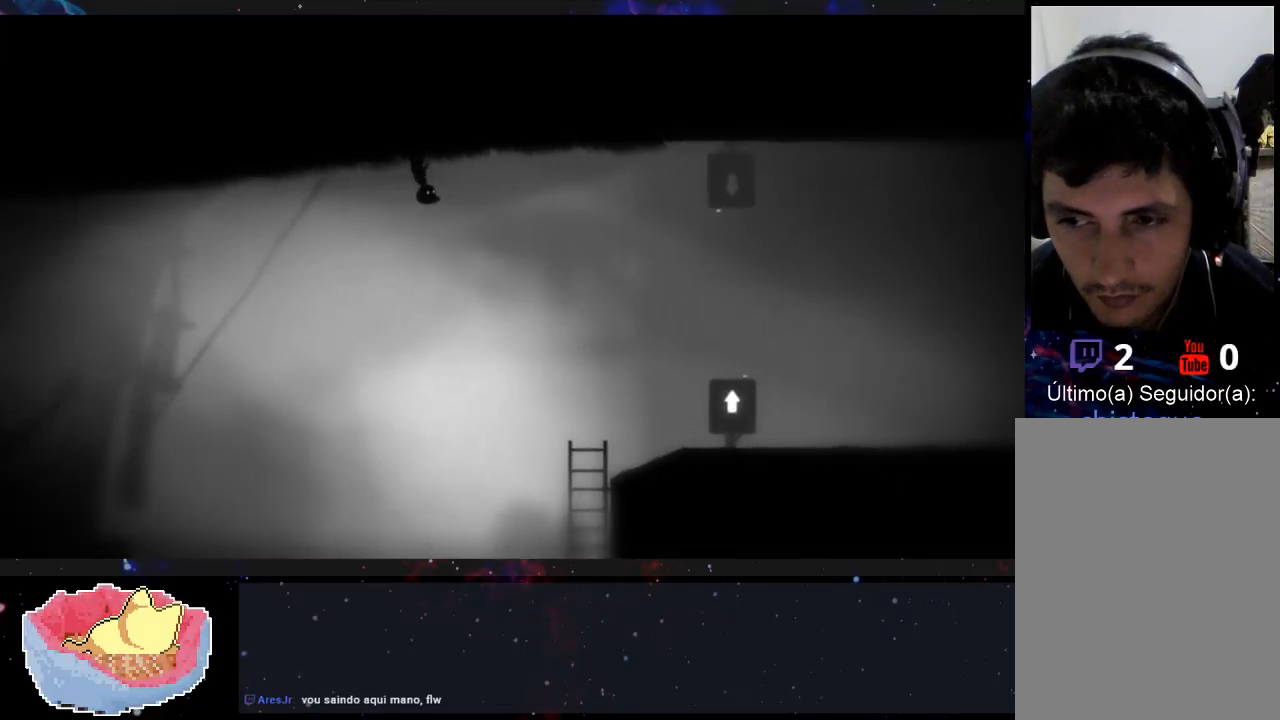
{"buttons": [], "left_stick": "right", "right_stick": "center", "events": []}
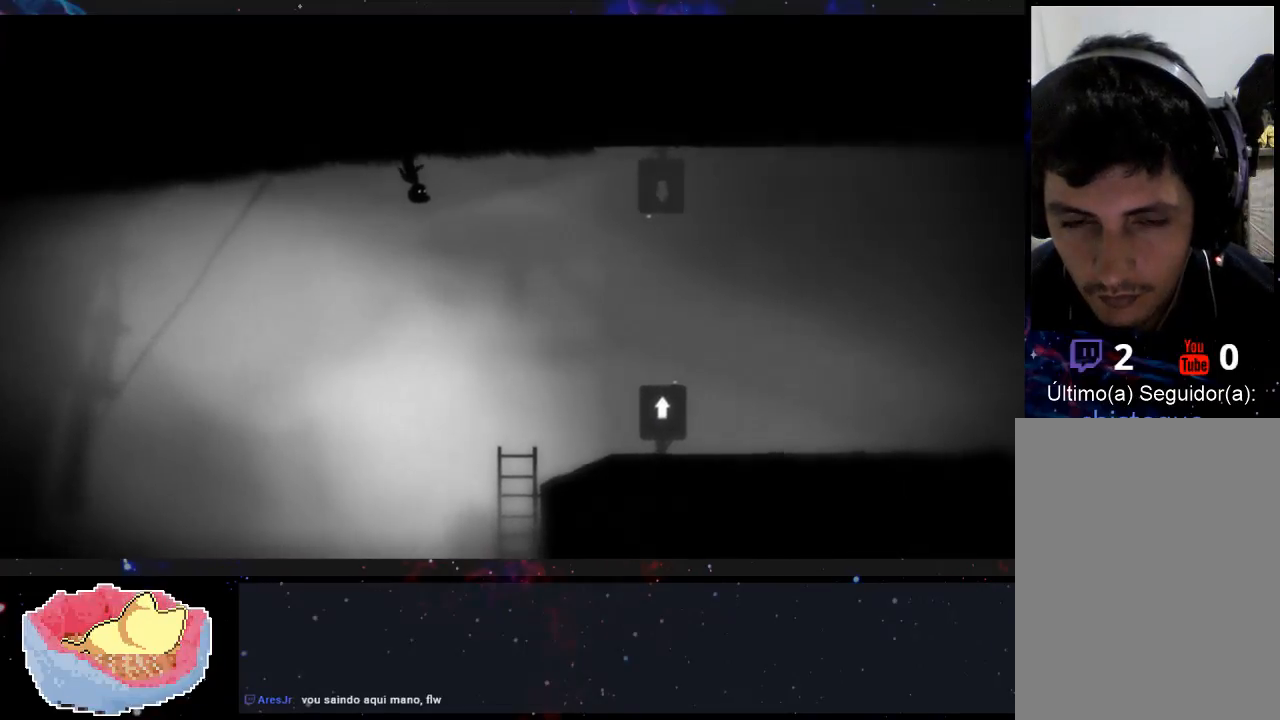
{"buttons": [], "left_stick": "right", "right_stick": "center", "events": []}
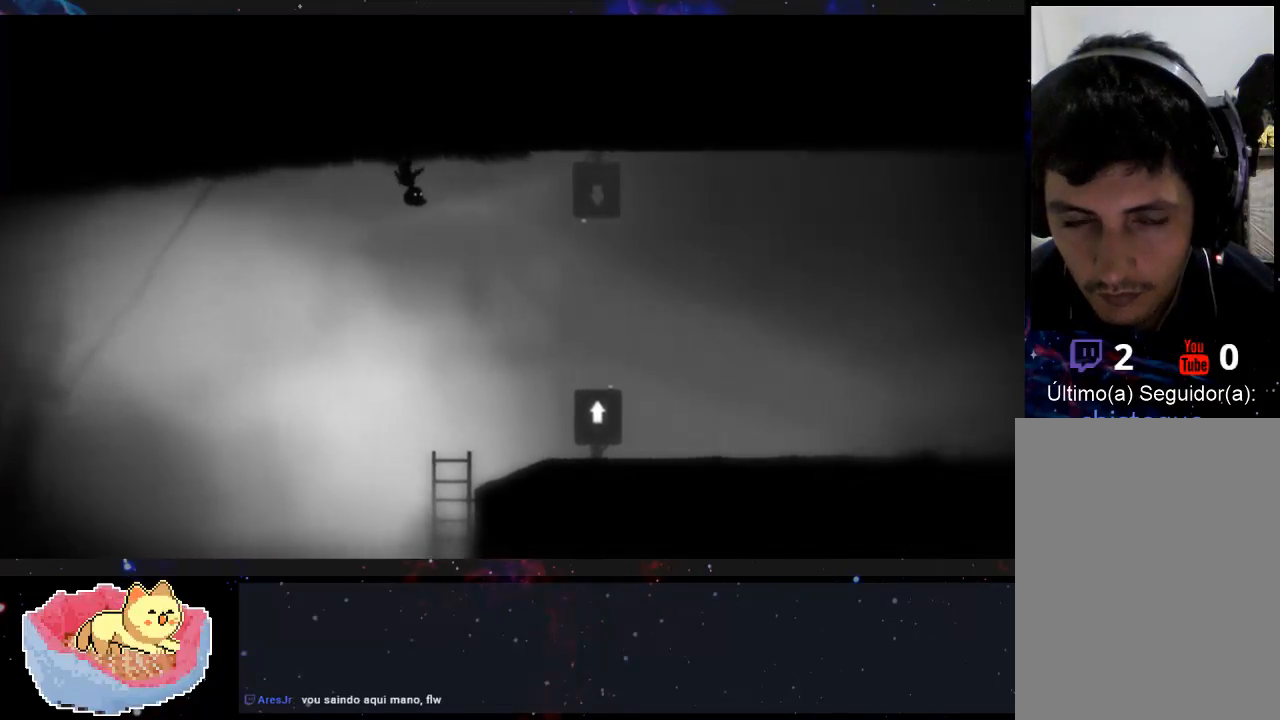
{"buttons": [], "left_stick": "right", "right_stick": "center", "events": []}
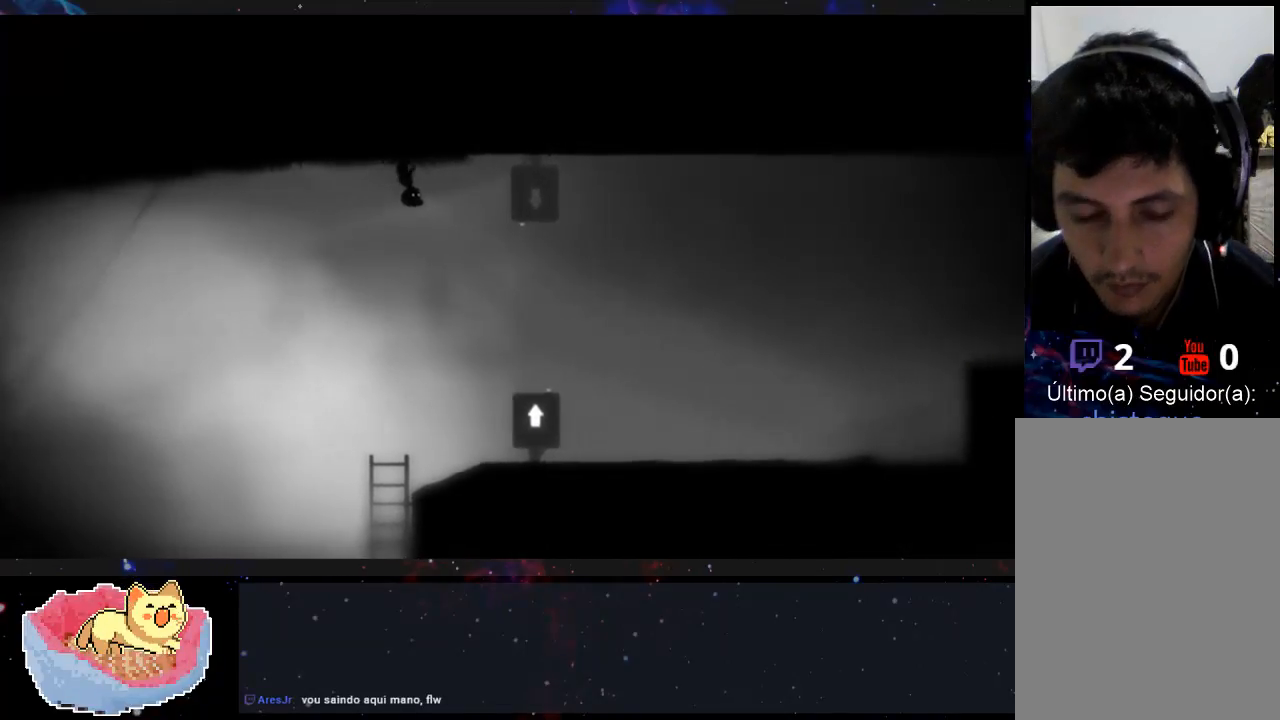
{"buttons": [], "left_stick": "right", "right_stick": "center", "events": []}
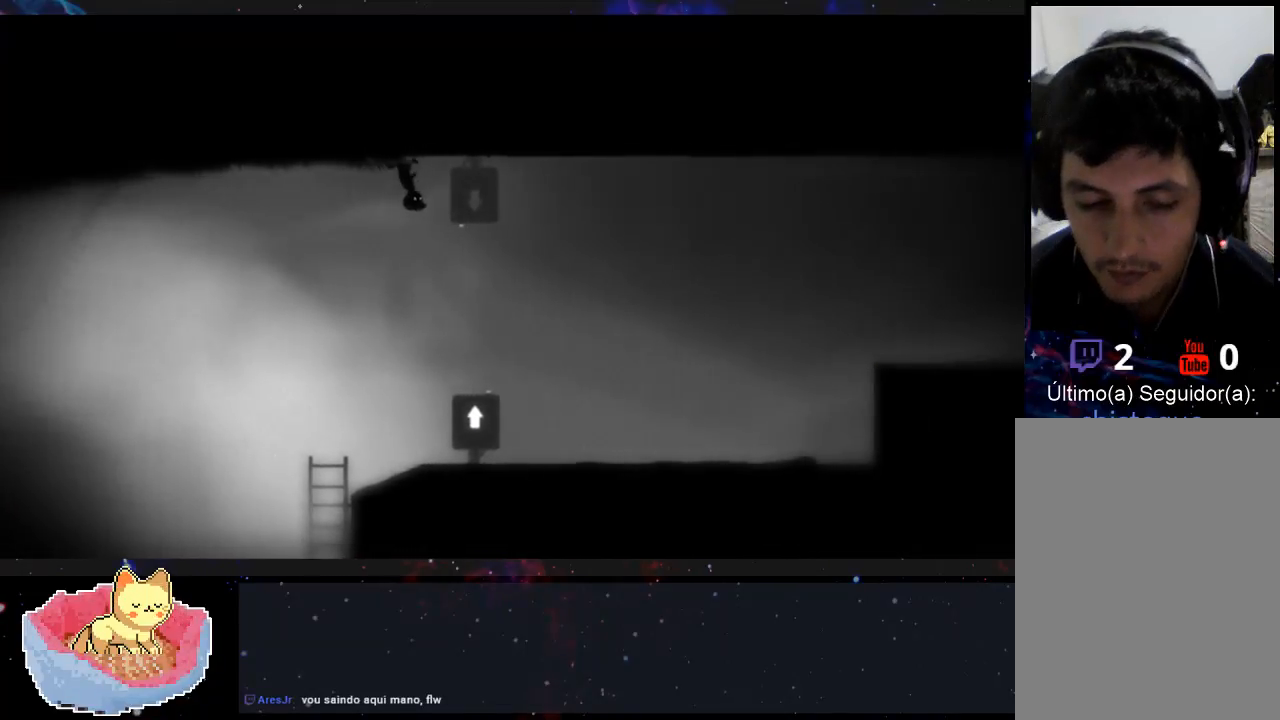
{"buttons": [], "left_stick": "right", "right_stick": "center", "events": []}
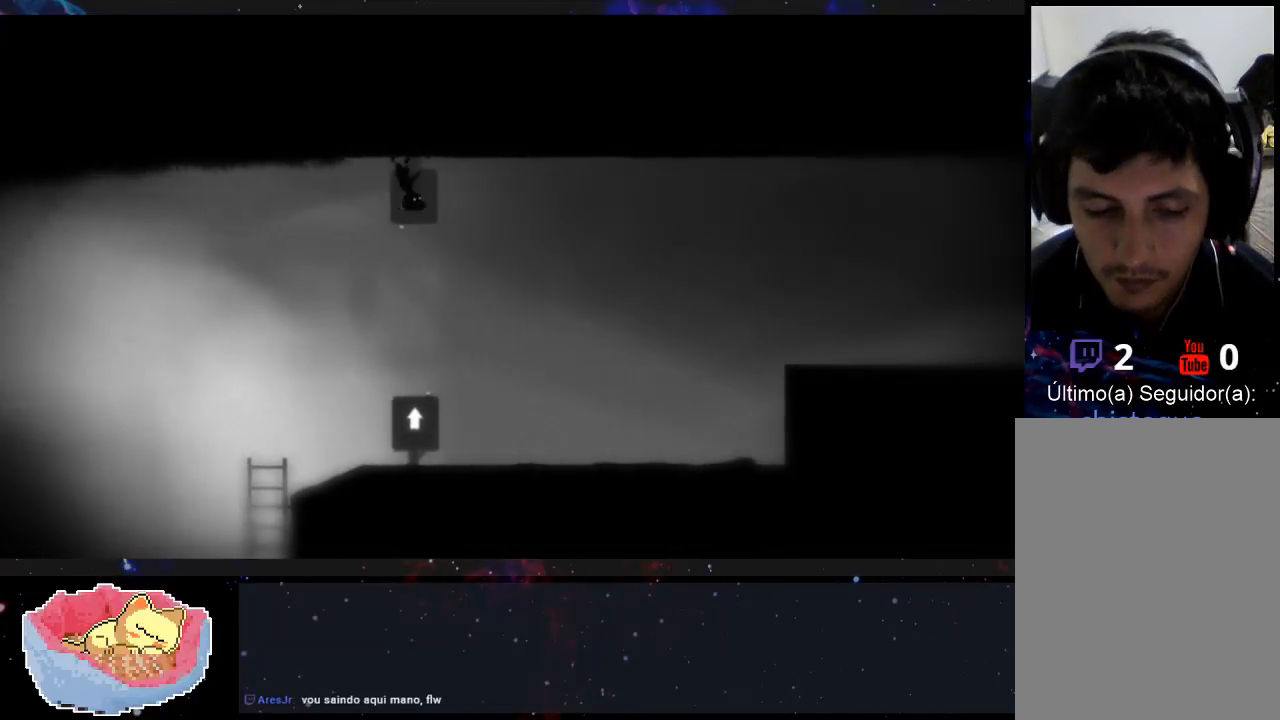
{"buttons": [], "left_stick": "right", "right_stick": "center", "events": []}